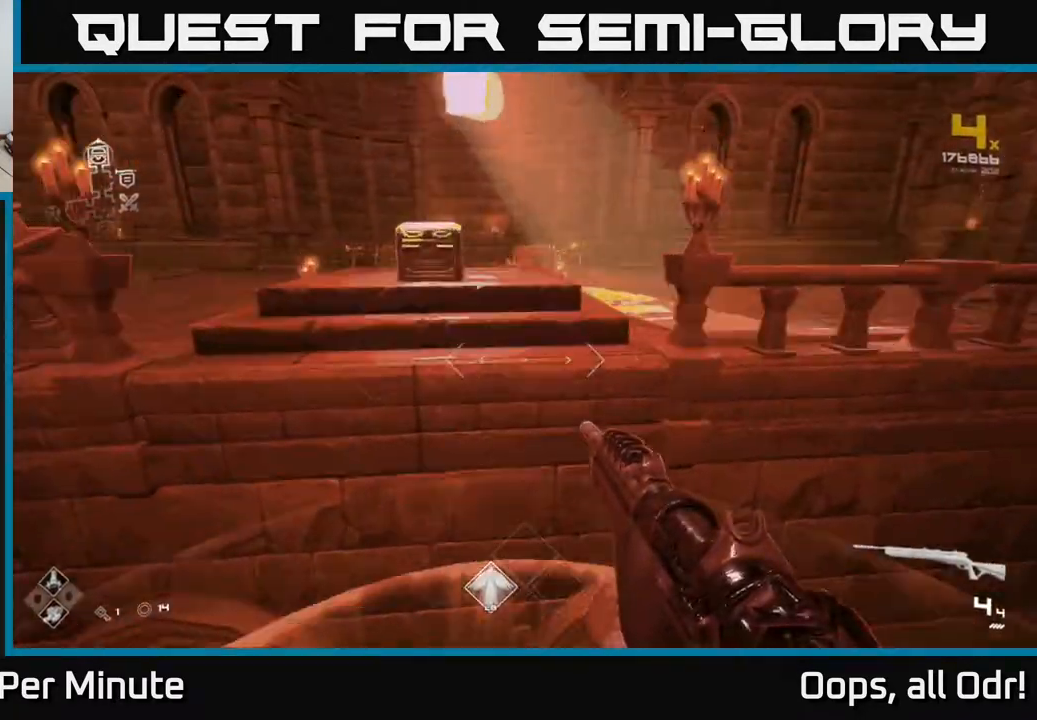
Gameplay with a controller (Xbox layout); each line is a JSON object with the inputs held at the frame after it. "events" lists button and stick changes between this image and that frame as [ms after this image, input, new state], when the widget could be followed in between.
{"buttons": [], "left_stick": "down-left", "right_stick": "right", "events": [[33, "L1", "down"], [100, "right_stick", "center"], [133, "L1", "up"], [233, "right_stick", "down"], [267, "left_stick", "center"], [367, "left_stick", "down-left"], [417, "right_stick", "right"]]}
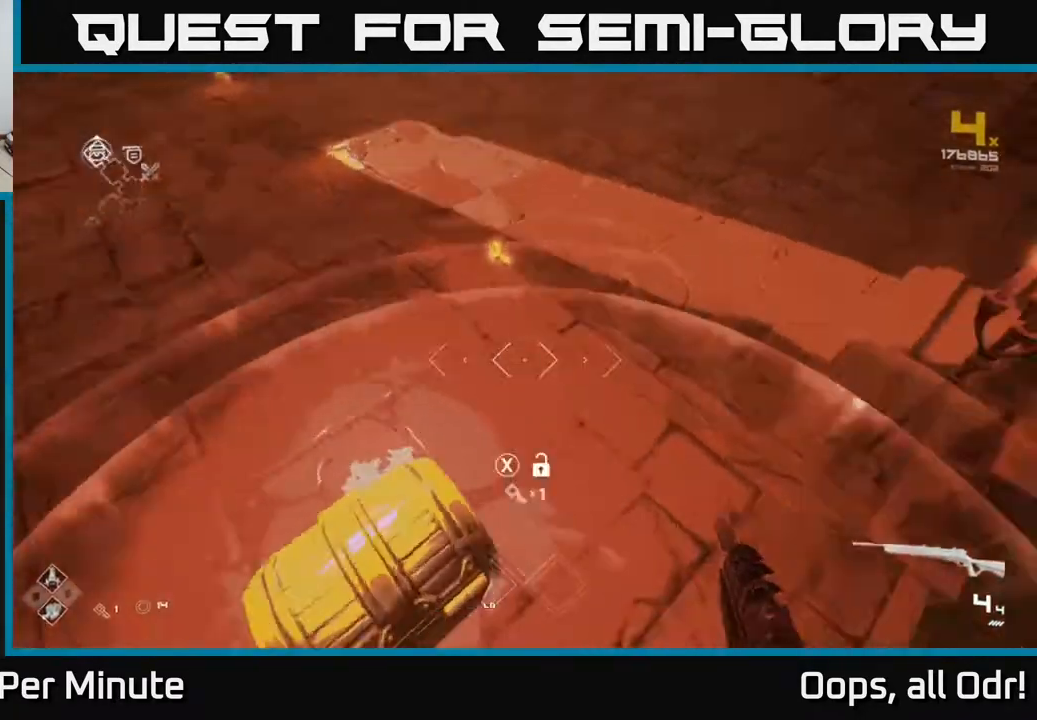
{"buttons": [], "left_stick": "left", "right_stick": "center", "events": [[100, "left_stick", "center"], [417, "left_stick", "left"], [500, "right_stick", "center"]]}
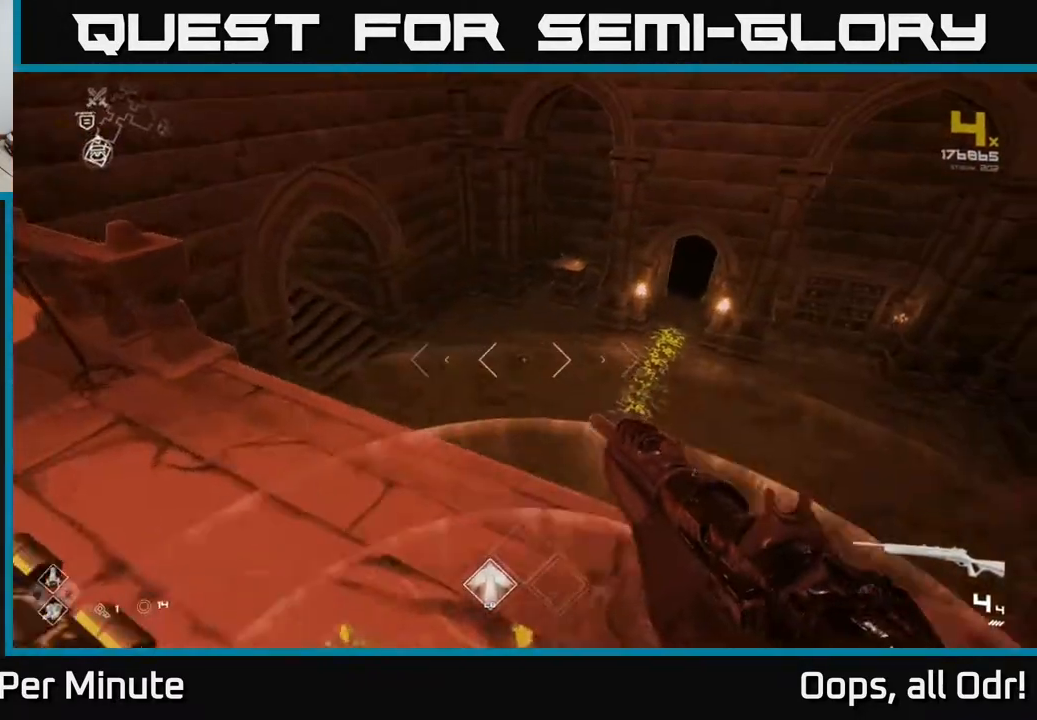
{"buttons": [], "left_stick": "down", "right_stick": "center", "events": [[100, "left_stick", "down-left"], [117, "right_stick", "right"], [250, "left_stick", "center"], [283, "right_stick", "center"], [350, "X", "down"], [383, "left_stick", "down"], [400, "X", "up"]]}
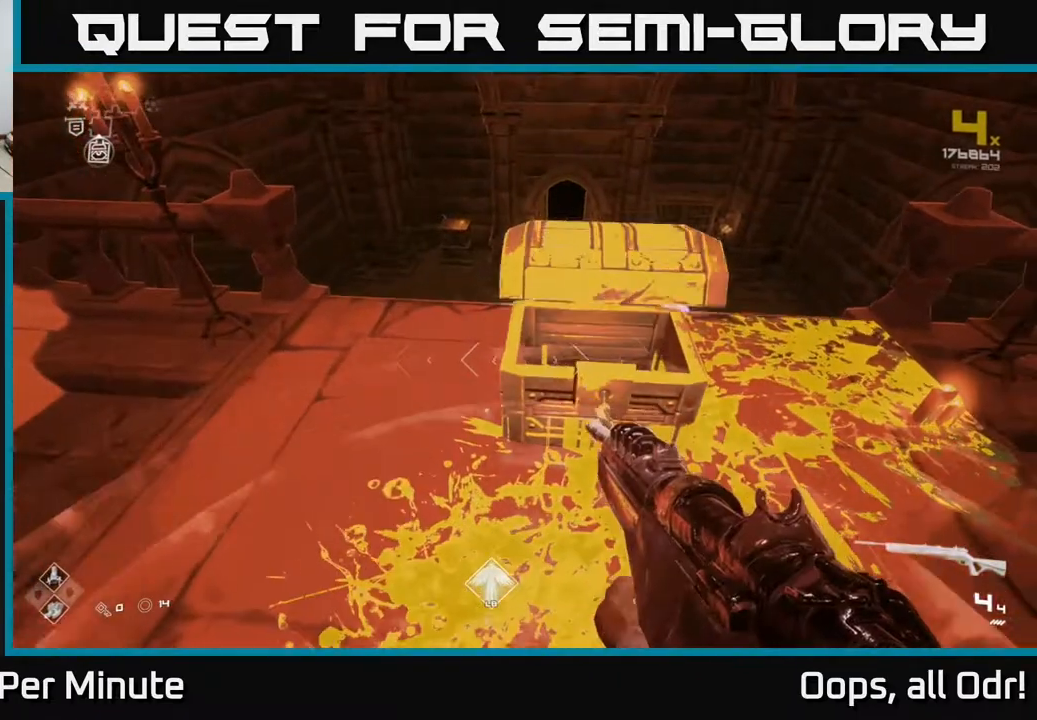
{"buttons": [], "left_stick": "center", "right_stick": "center", "events": [[33, "left_stick", "center"], [217, "right_stick", "up-right"], [317, "right_stick", "center"]]}
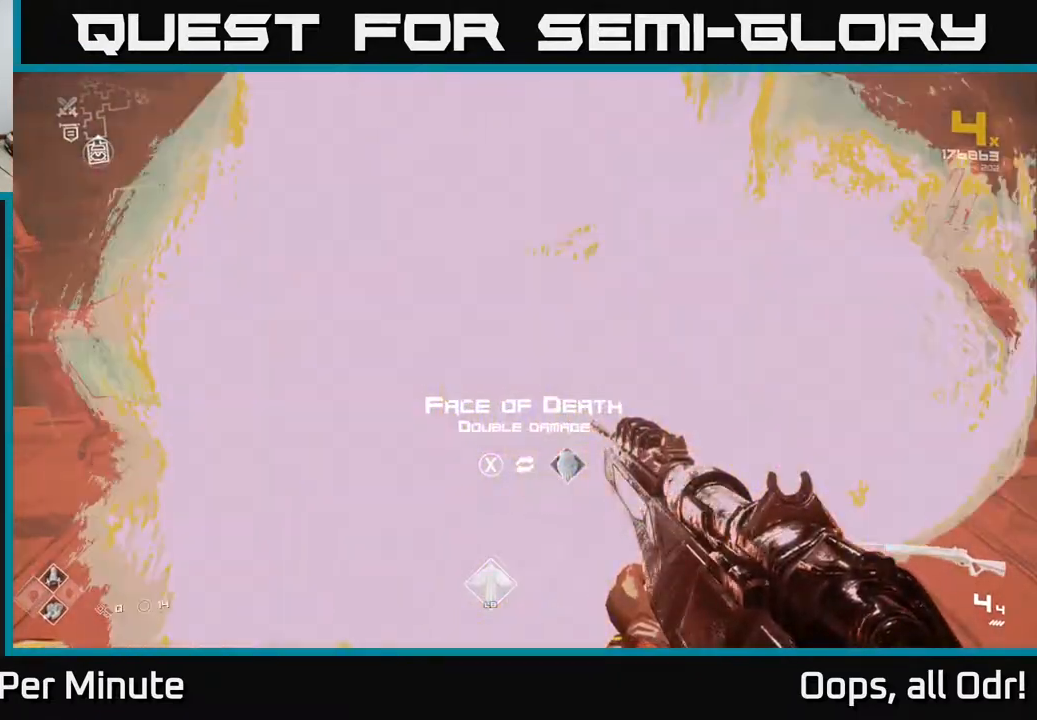
{"buttons": [], "left_stick": "center", "right_stick": "center", "events": []}
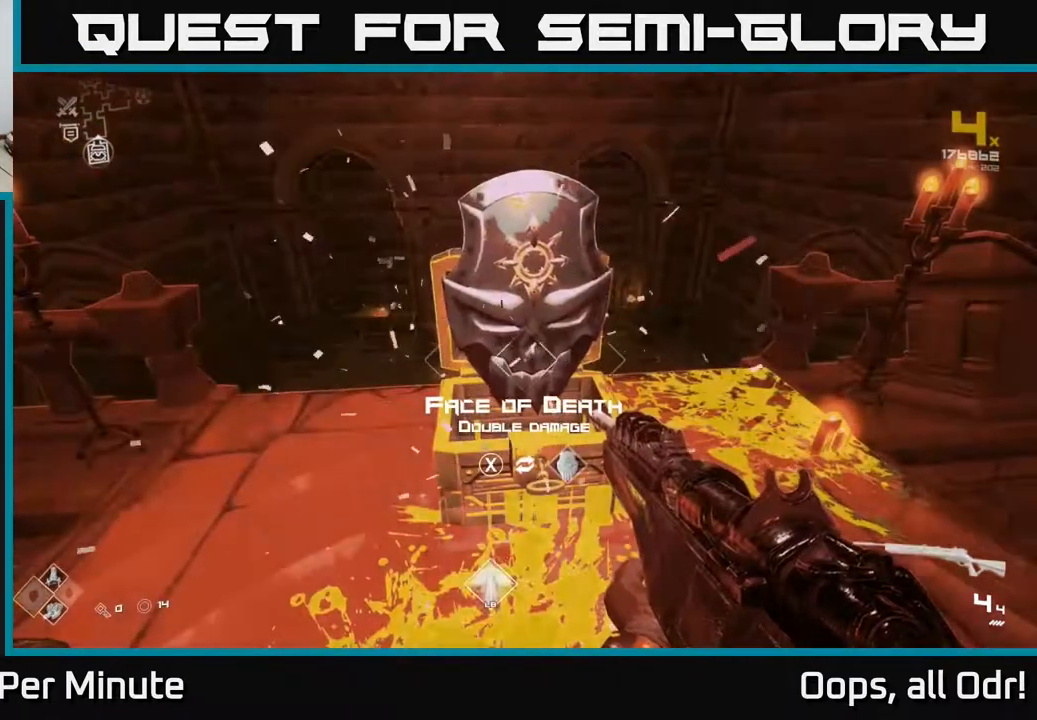
{"buttons": [], "left_stick": "center", "right_stick": "center", "events": []}
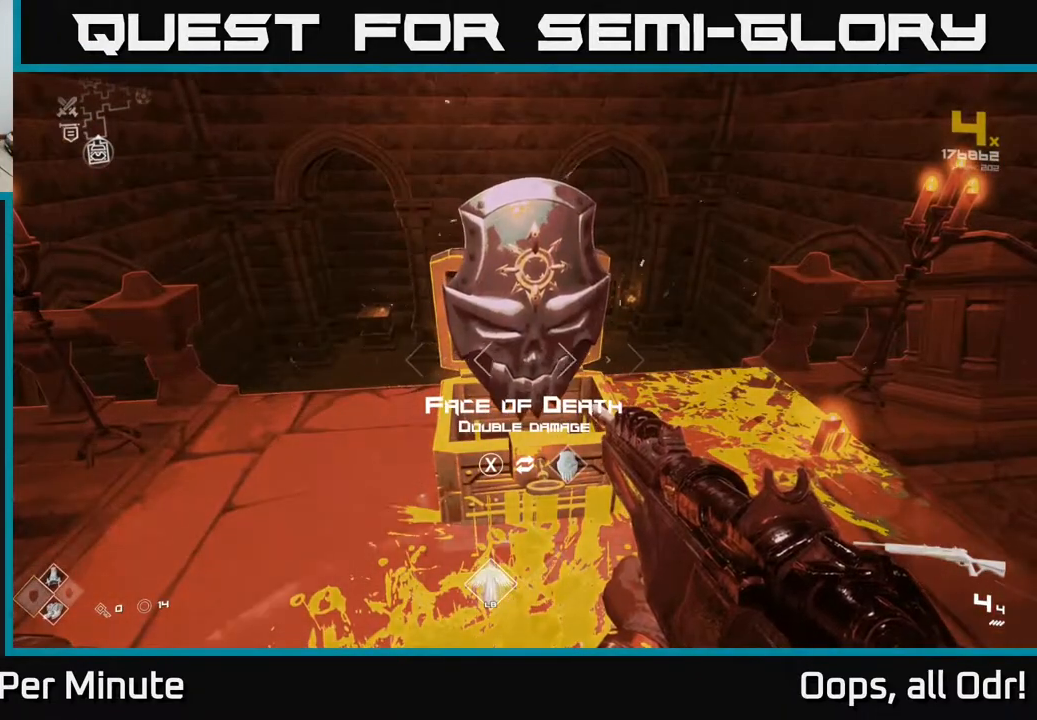
{"buttons": [], "left_stick": "center", "right_stick": "center", "events": []}
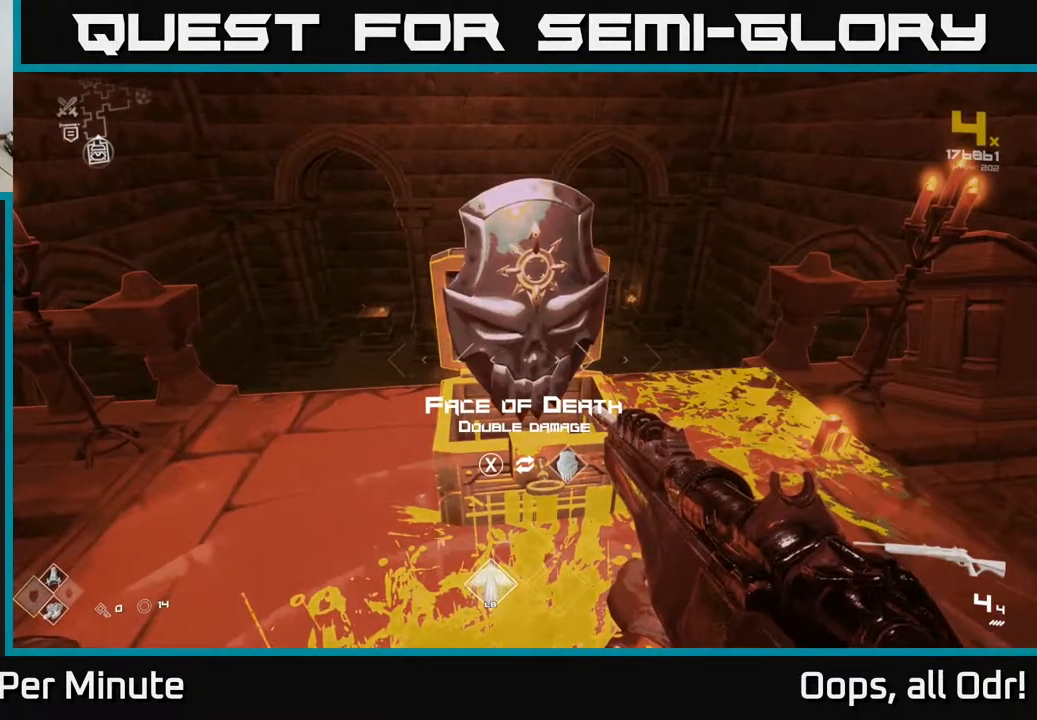
{"buttons": [], "left_stick": "center", "right_stick": "center", "events": []}
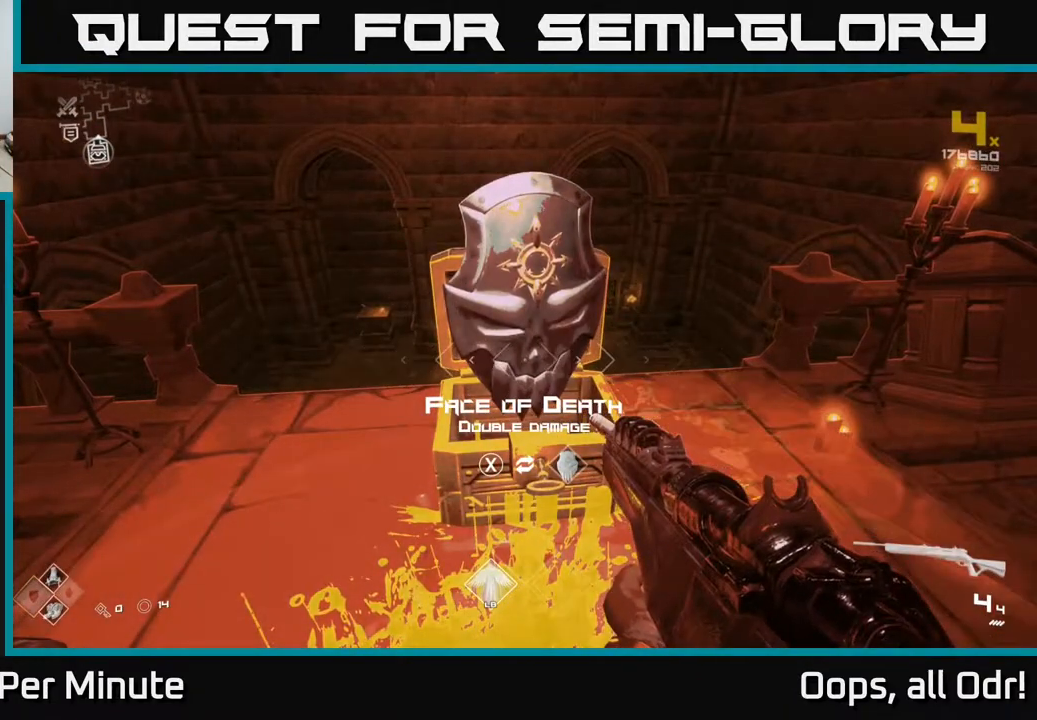
{"buttons": [], "left_stick": "center", "right_stick": "center", "events": []}
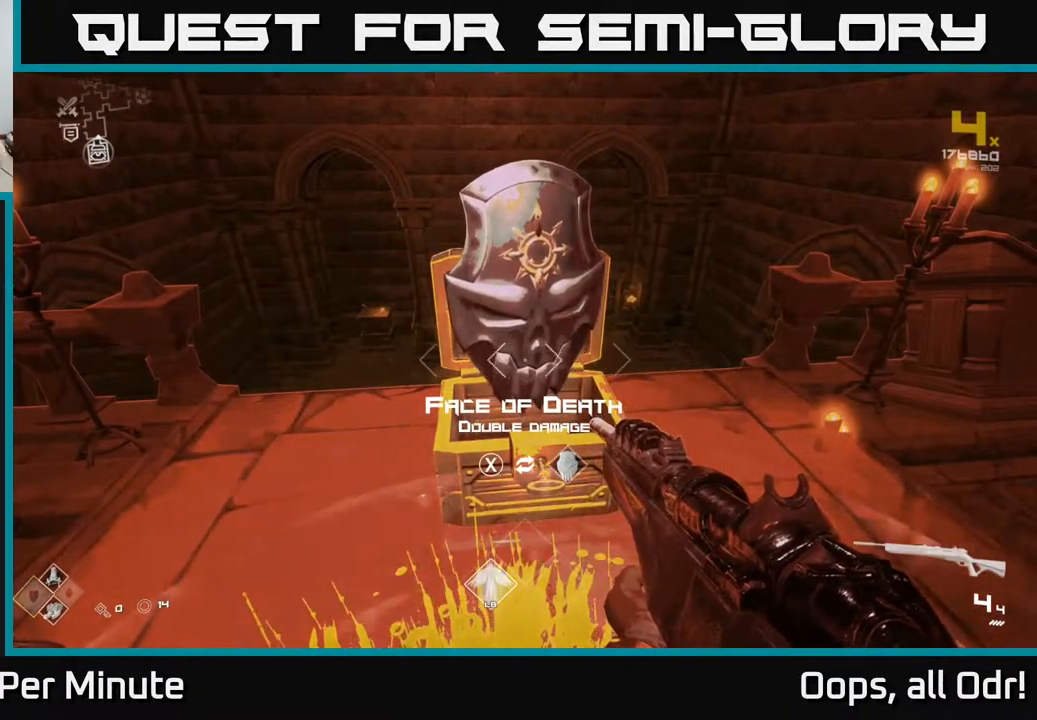
{"buttons": [], "left_stick": "center", "right_stick": "center", "events": []}
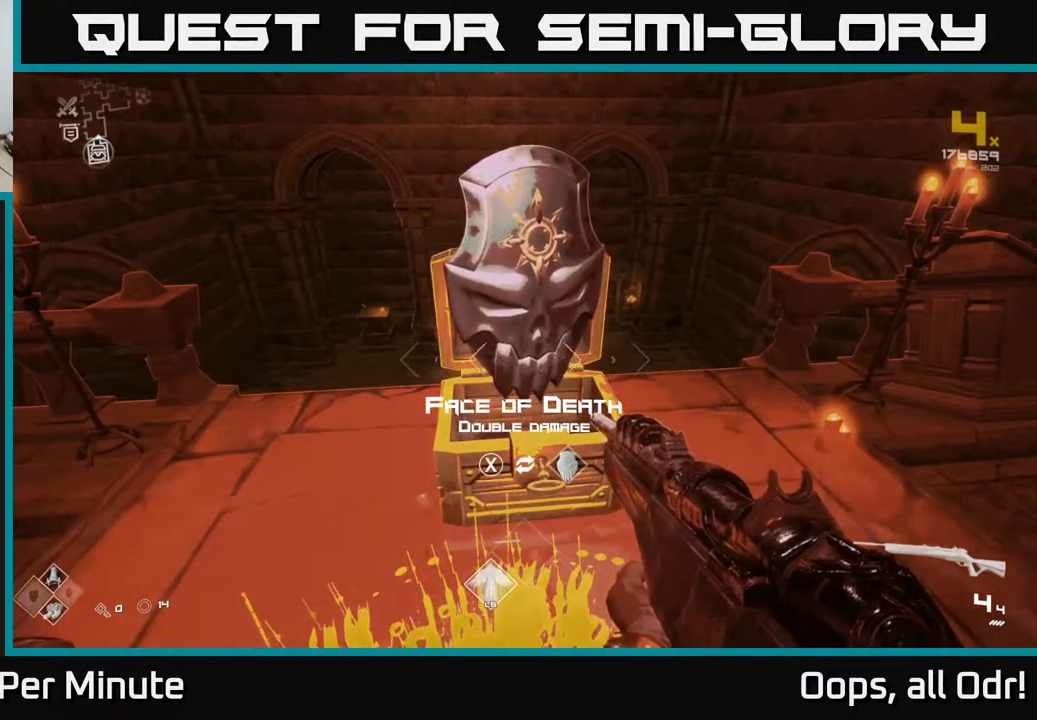
{"buttons": [], "left_stick": "center", "right_stick": "center", "events": []}
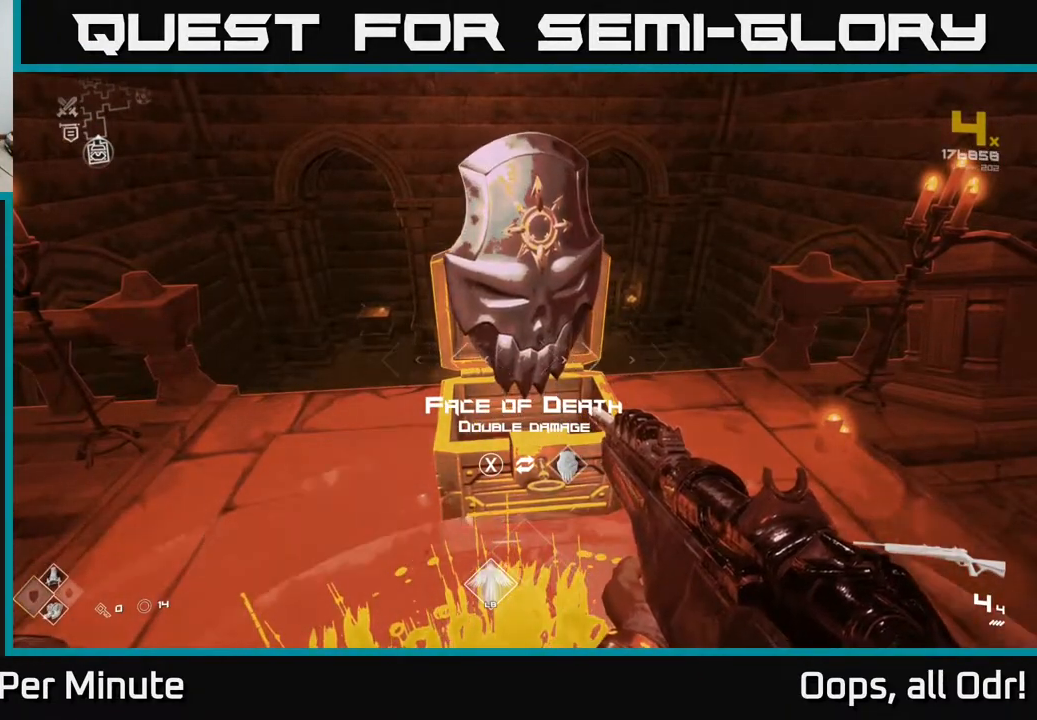
{"buttons": [], "left_stick": "center", "right_stick": "center", "events": []}
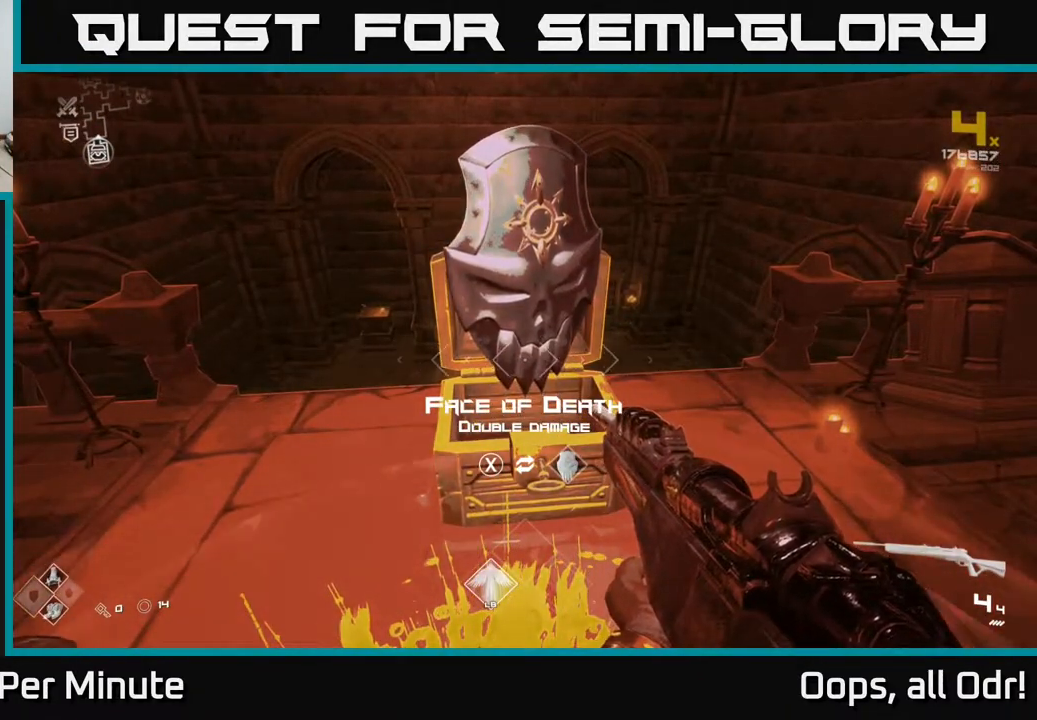
{"buttons": [], "left_stick": "center", "right_stick": "center", "events": []}
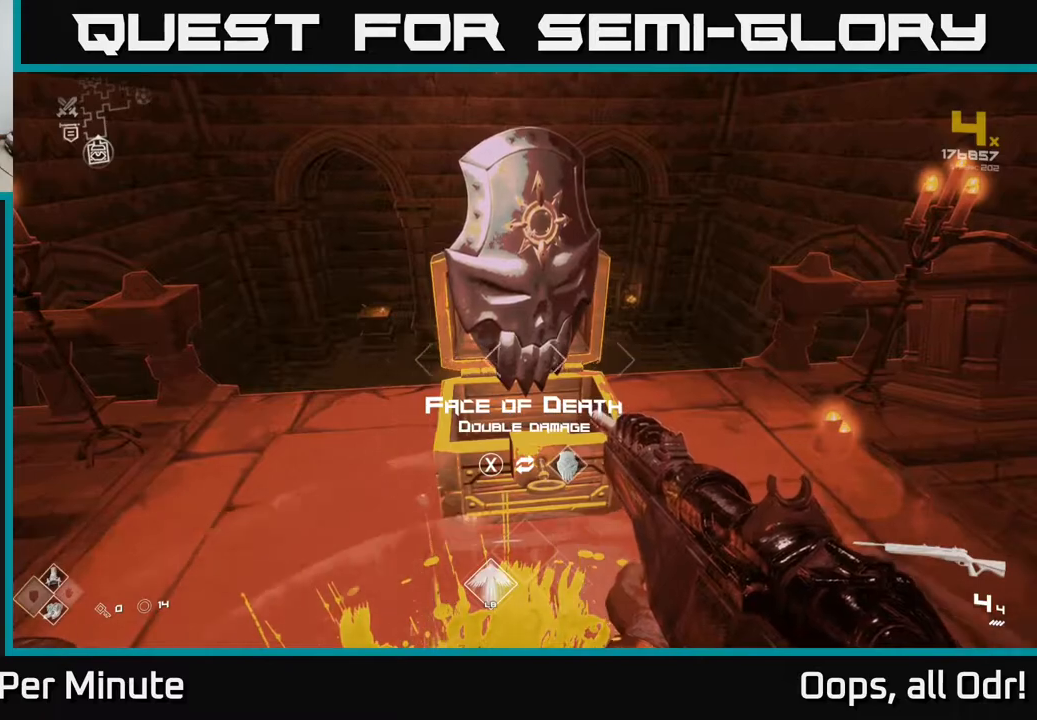
{"buttons": [], "left_stick": "center", "right_stick": "center", "events": [[367, "X", "down"], [433, "X", "up"]]}
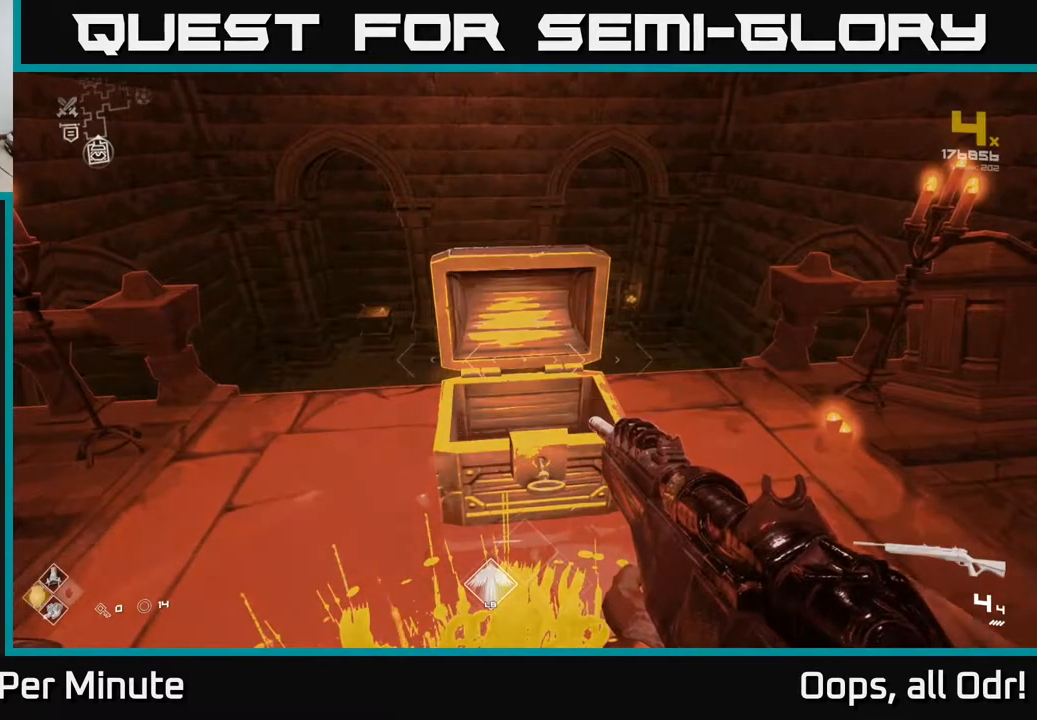
{"buttons": [], "left_stick": "center", "right_stick": "center", "events": []}
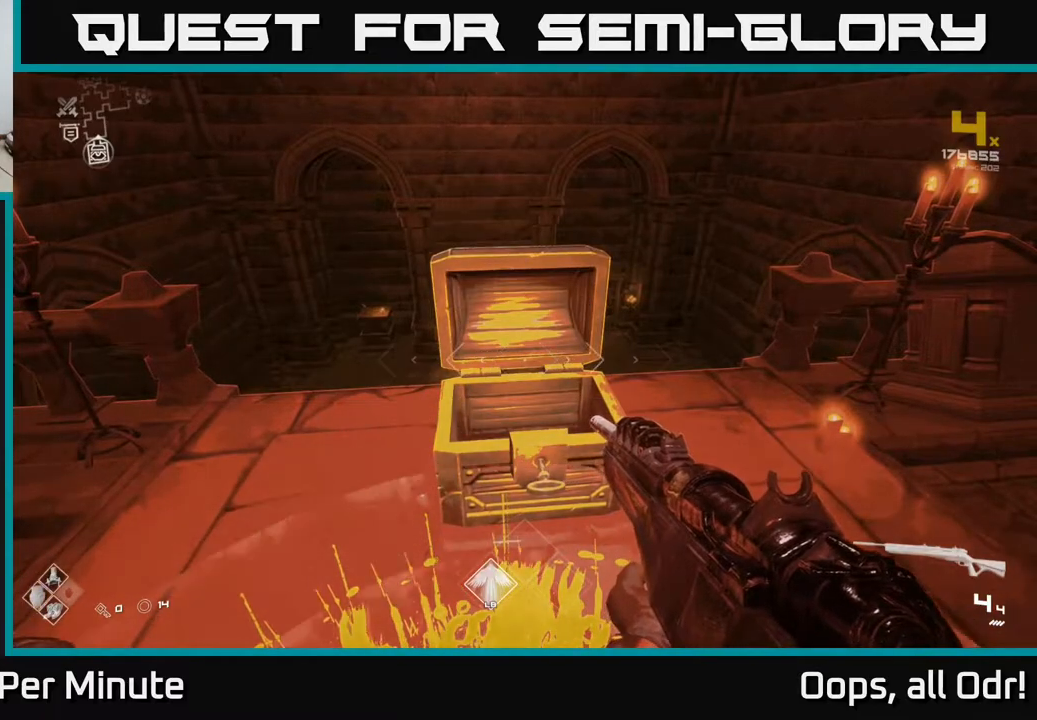
{"buttons": [], "left_stick": "up", "right_stick": "center", "events": [[217, "left_stick", "up"]]}
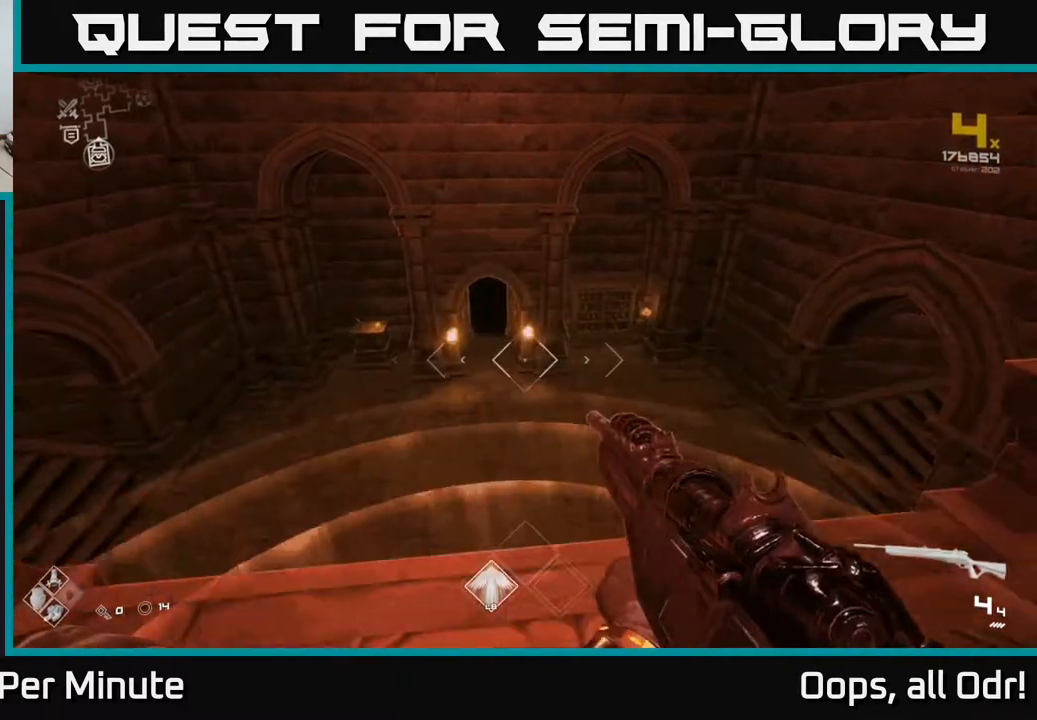
{"buttons": [], "left_stick": "up", "right_stick": "up", "events": [[100, "right_stick", "down"], [267, "right_stick", "center"], [467, "right_stick", "up"]]}
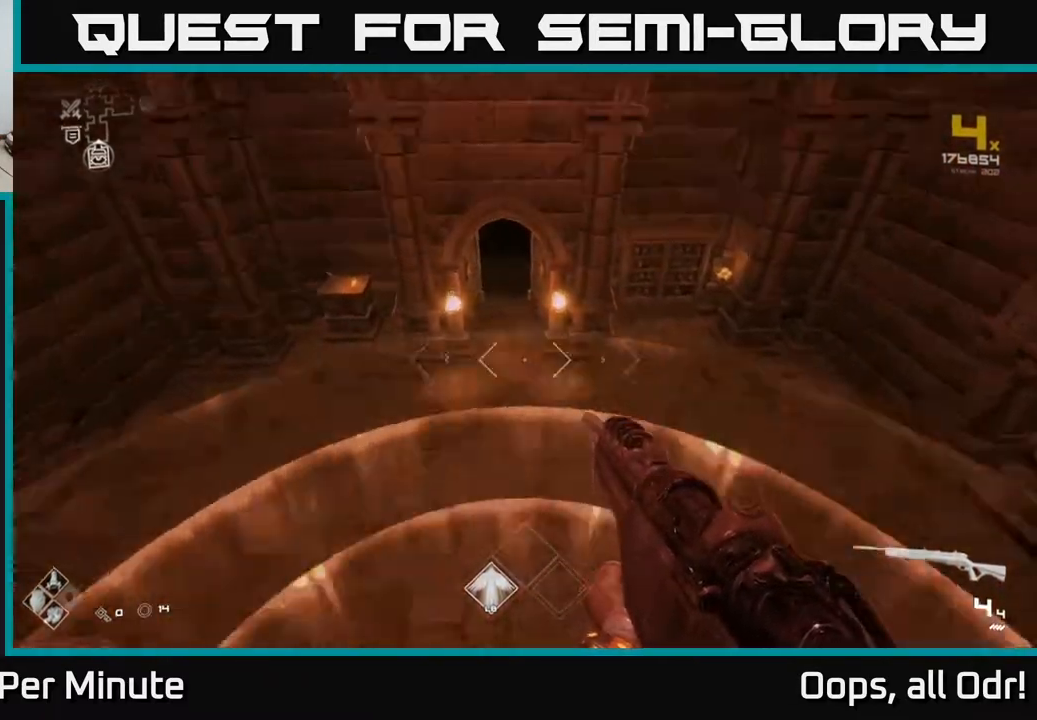
{"buttons": [], "left_stick": "up", "right_stick": "center", "events": [[100, "right_stick", "center"]]}
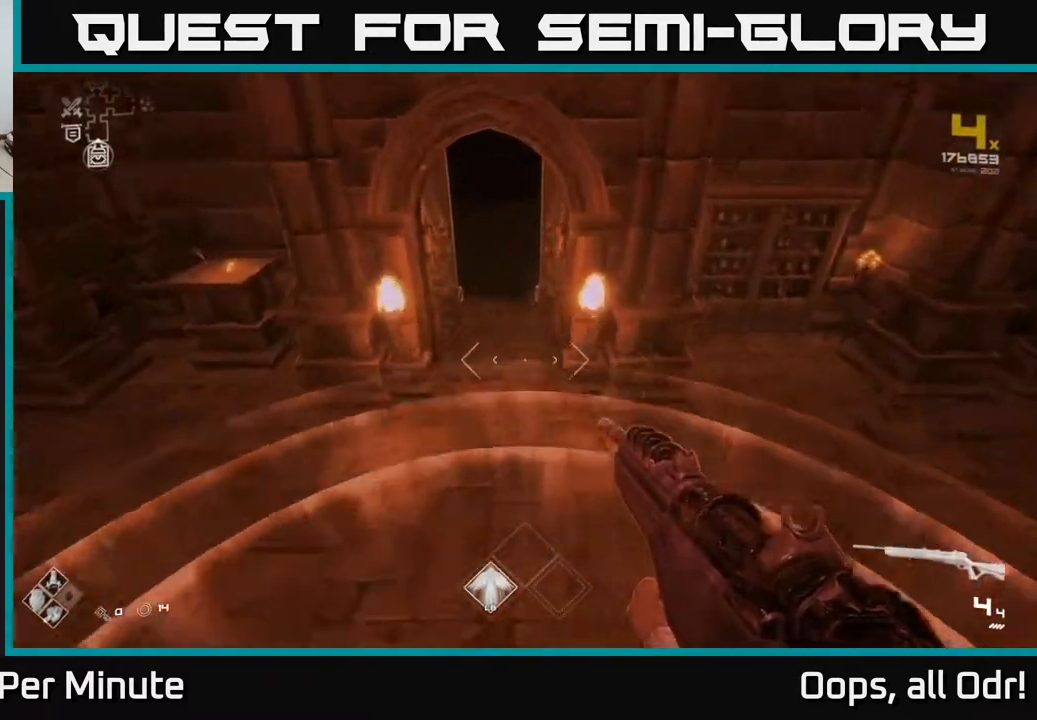
{"buttons": [], "left_stick": "up", "right_stick": "center", "events": [[83, "right_stick", "up"], [233, "right_stick", "center"]]}
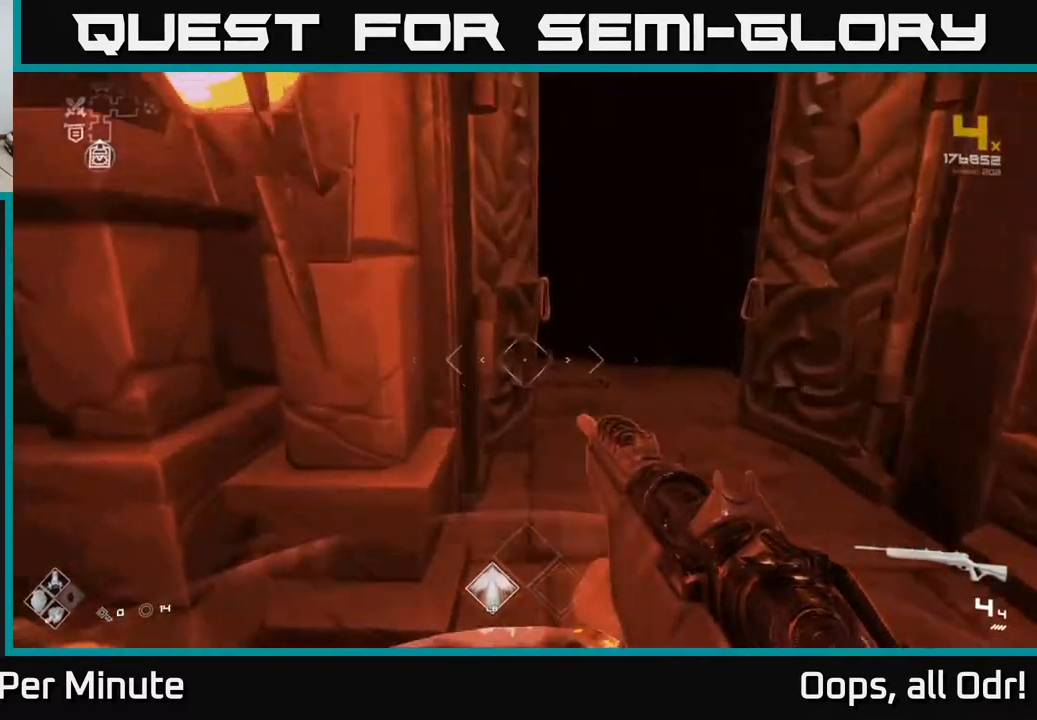
{"buttons": [], "left_stick": "center", "right_stick": "center", "events": [[17, "L1", "down"], [217, "right_stick", "right"], [367, "right_stick", "center"], [433, "L1", "up"], [483, "left_stick", "center"]]}
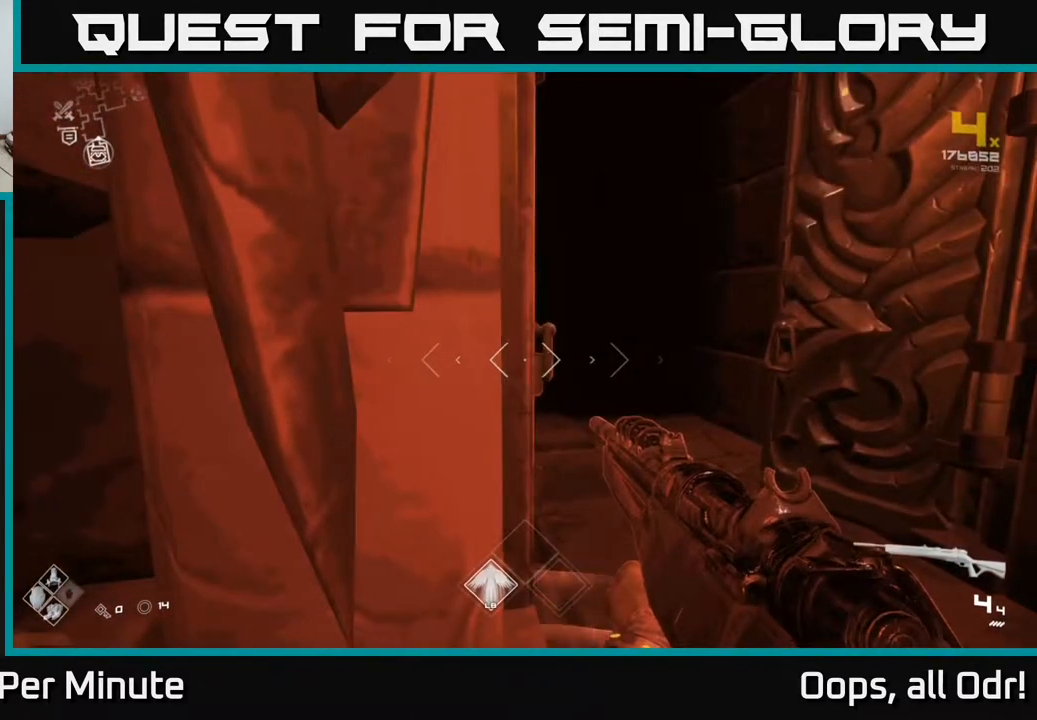
{"buttons": ["L1"], "left_stick": "up", "right_stick": "center", "events": [[100, "left_stick", "up"], [367, "L1", "down"]]}
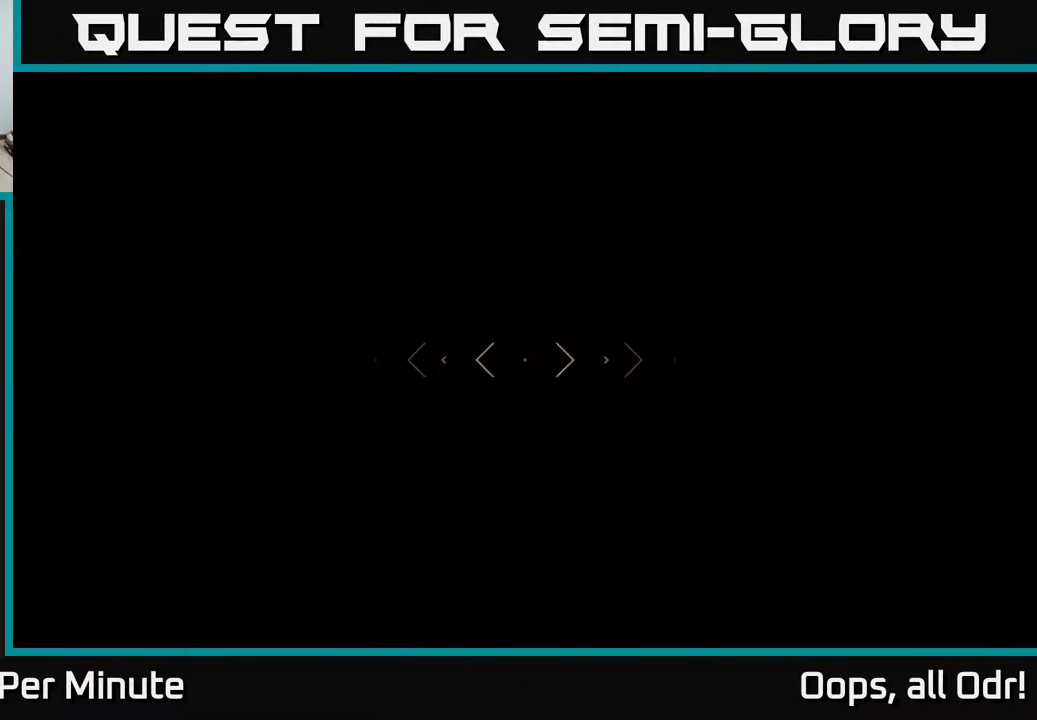
{"buttons": ["L1"], "left_stick": "up", "right_stick": "left", "events": [[367, "right_stick", "left"]]}
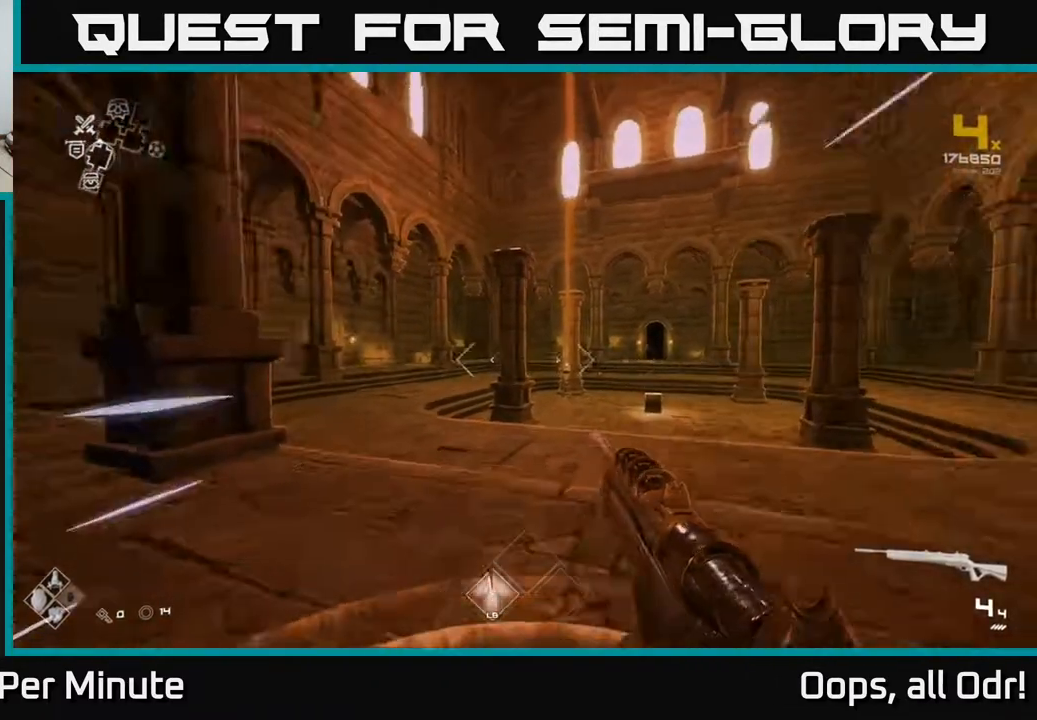
{"buttons": ["L1"], "left_stick": "up", "right_stick": "center", "events": [[50, "right_stick", "center"], [183, "right_stick", "left"], [333, "right_stick", "center"]]}
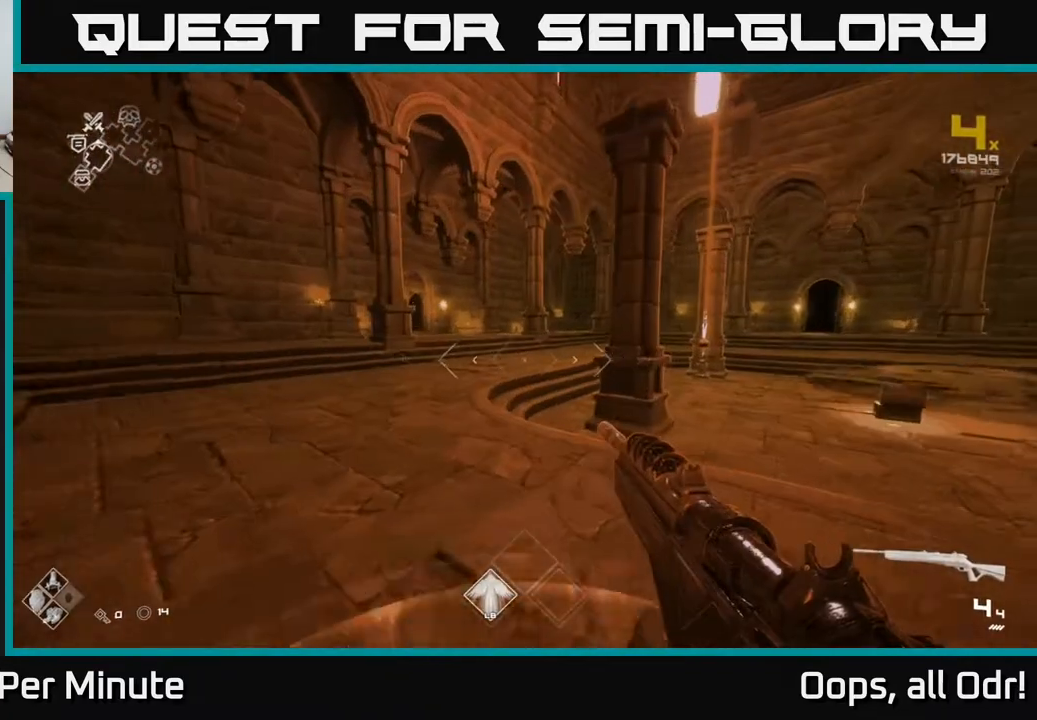
{"buttons": ["L1"], "left_stick": "up", "right_stick": "center", "events": []}
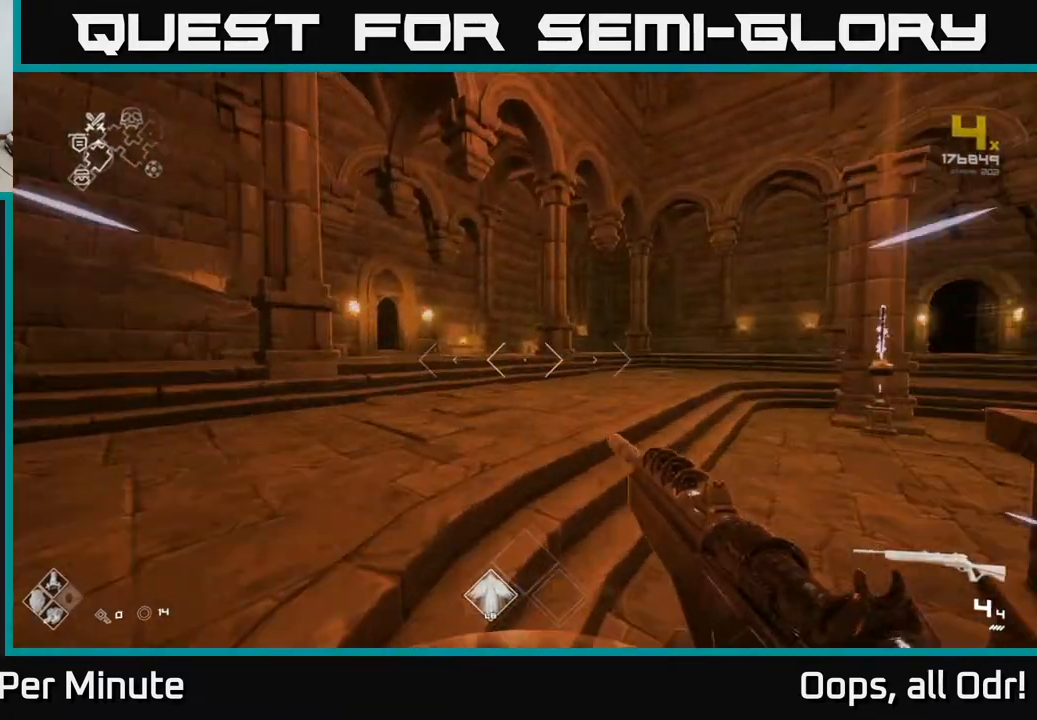
{"buttons": ["L1"], "left_stick": "up", "right_stick": "center", "events": [[250, "right_stick", "left"], [417, "right_stick", "center"]]}
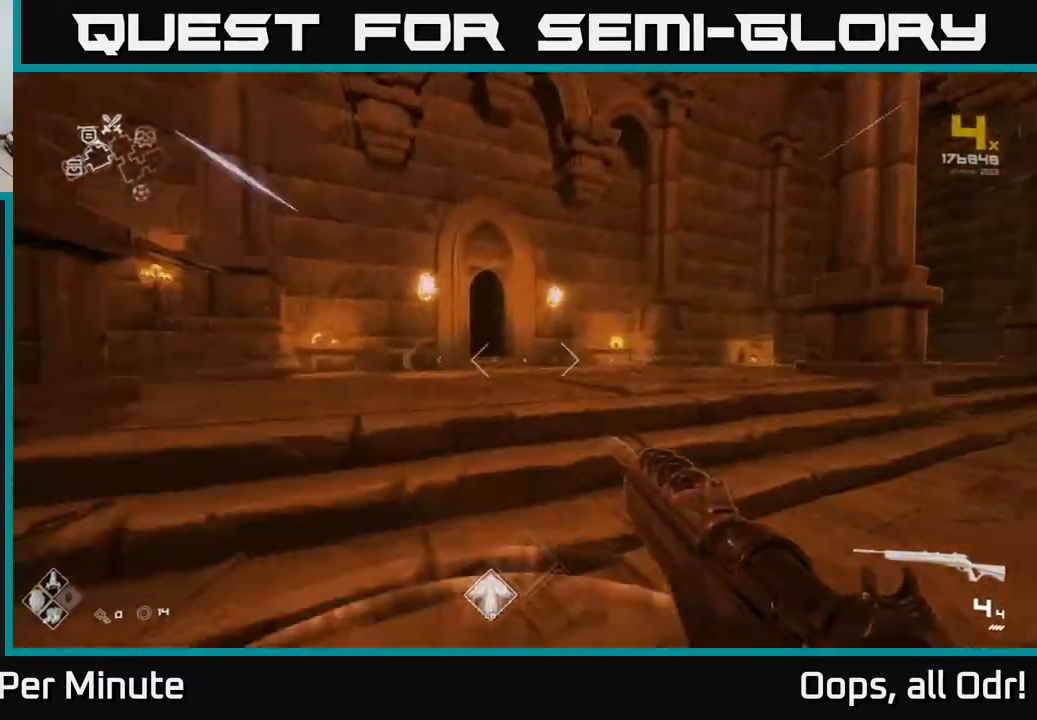
{"buttons": ["L1"], "left_stick": "up", "right_stick": "center", "events": [[200, "right_stick", "down-left"], [333, "right_stick", "center"]]}
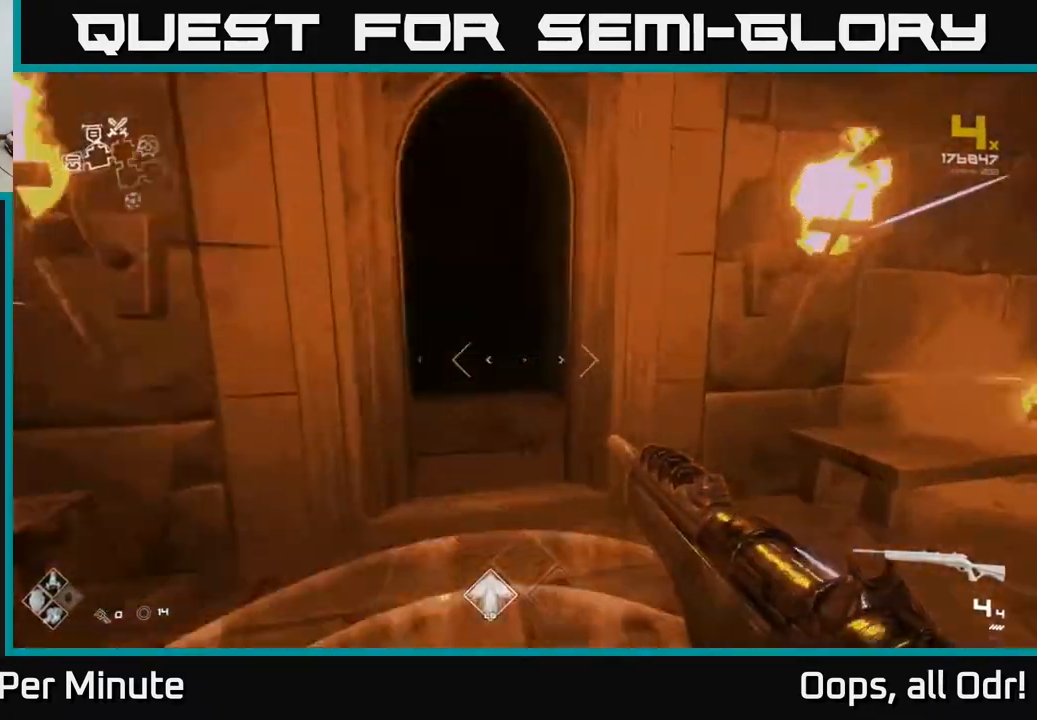
{"buttons": ["L1"], "left_stick": "up", "right_stick": "center", "events": [[117, "right_stick", "up-left"], [200, "right_stick", "center"]]}
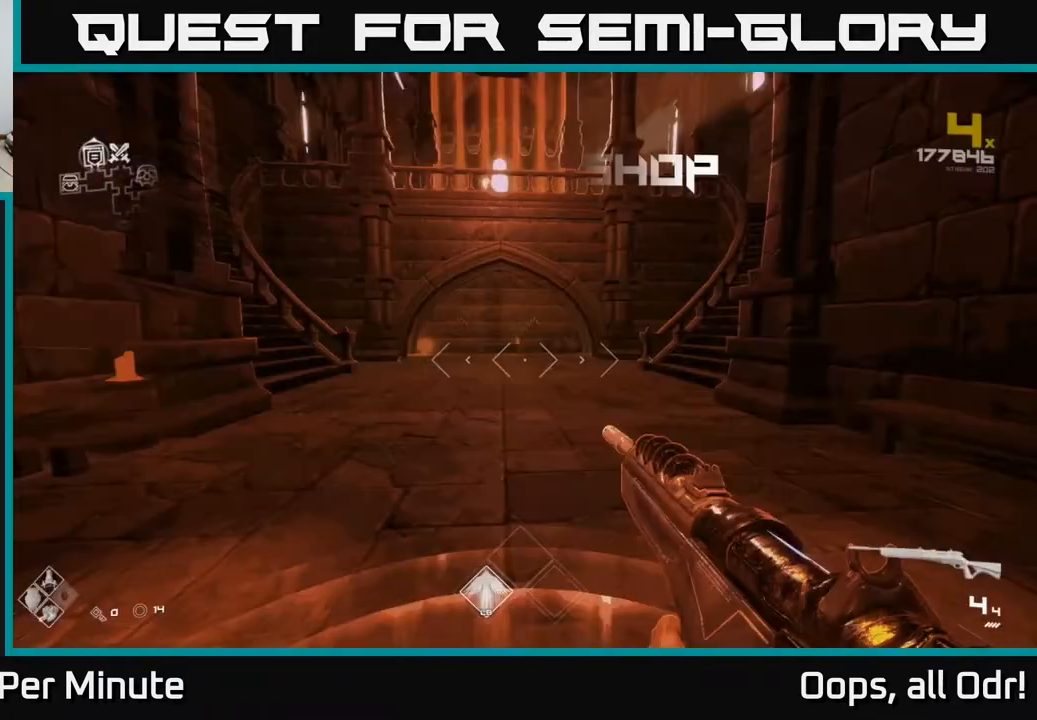
{"buttons": ["L1"], "left_stick": "up", "right_stick": "center", "events": []}
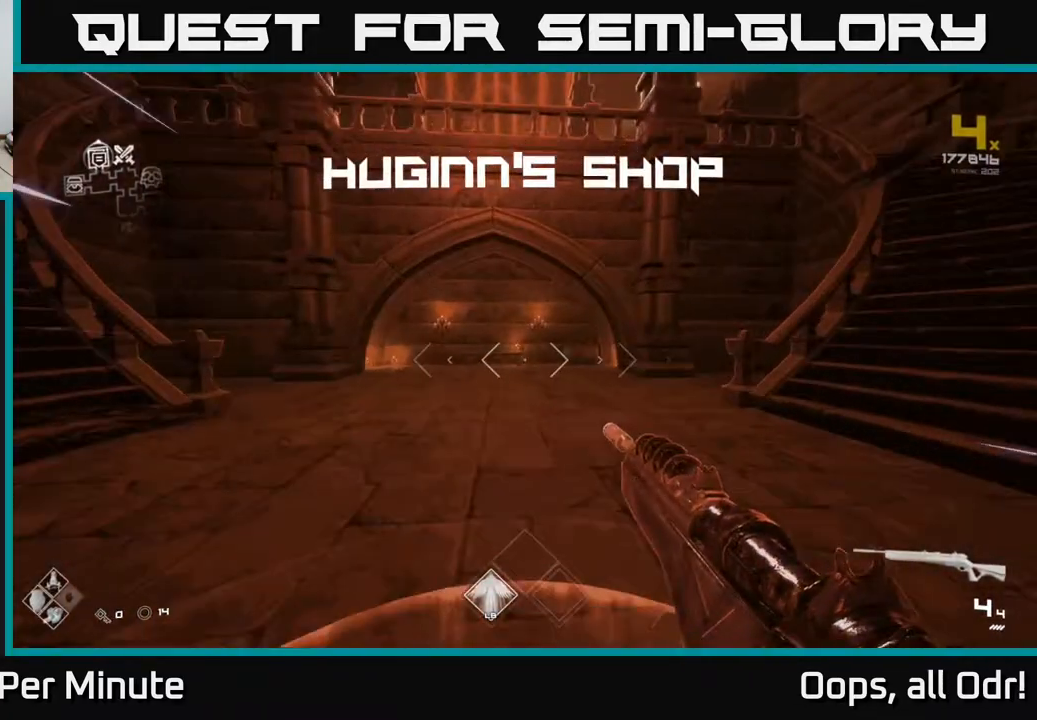
{"buttons": ["A"], "left_stick": "up", "right_stick": "center", "events": [[100, "L1", "up"], [150, "A", "down"], [200, "A", "up"], [300, "A", "down"], [400, "A", "up"], [483, "A", "down"]]}
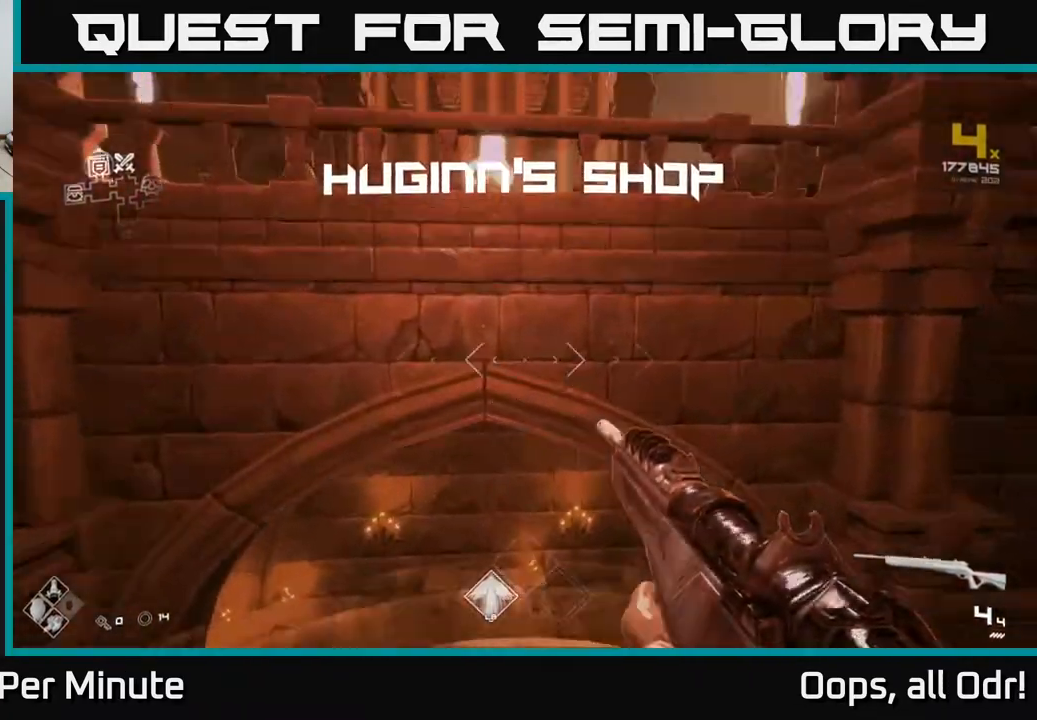
{"buttons": [], "left_stick": "up", "right_stick": "center", "events": [[50, "A", "up"], [217, "L1", "down"], [483, "L1", "up"]]}